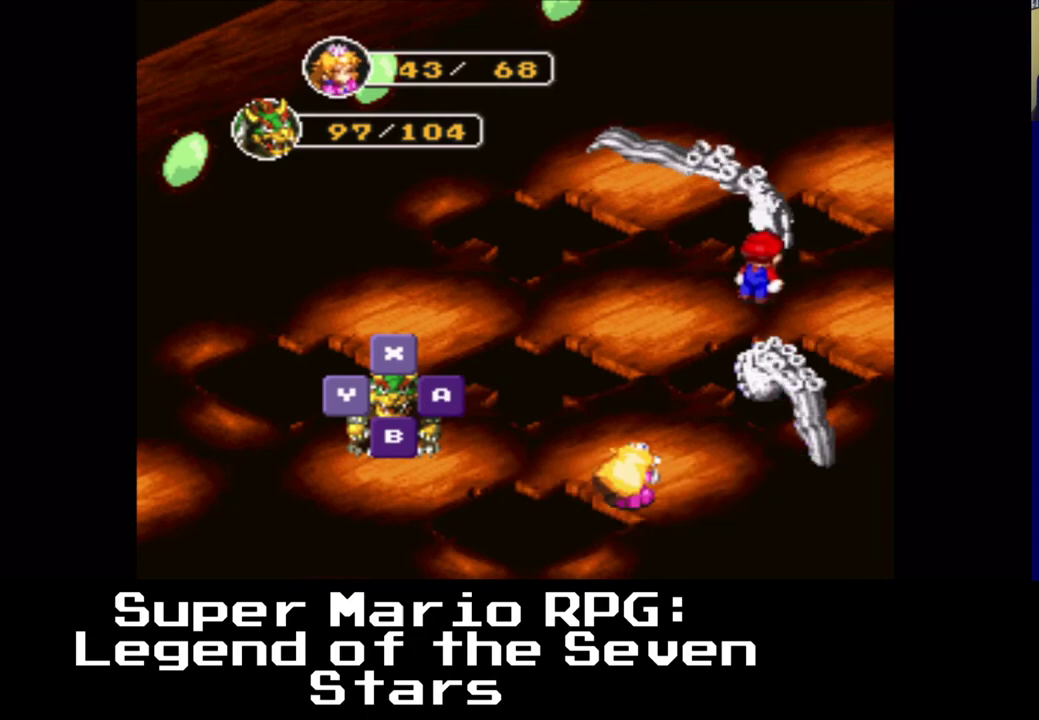
Gameplay with a controller (Xbox layout); each line is a JSON object with the inputs held at the frame after it. "events" lists button and stick changes between this image and that frame as [ms after this image, input, new state], when the widget could be followed in between.
{"buttons": [], "left_stick": "center", "right_stick": "center", "events": []}
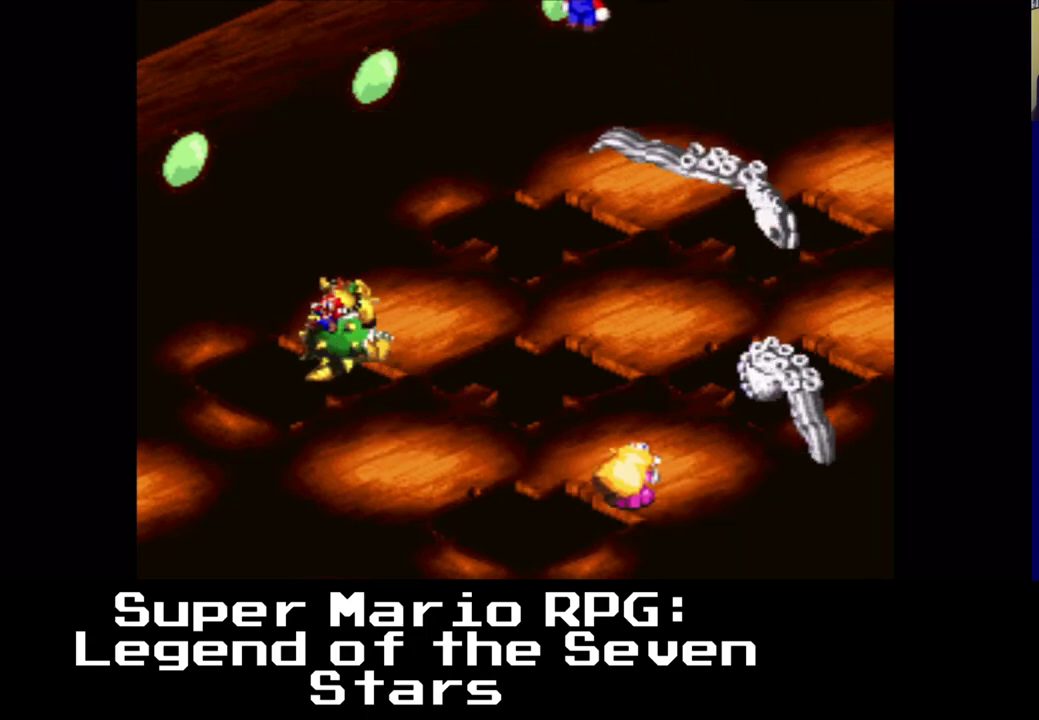
{"buttons": [], "left_stick": "center", "right_stick": "center", "events": [[317, "B", "down"], [450, "B", "up"]]}
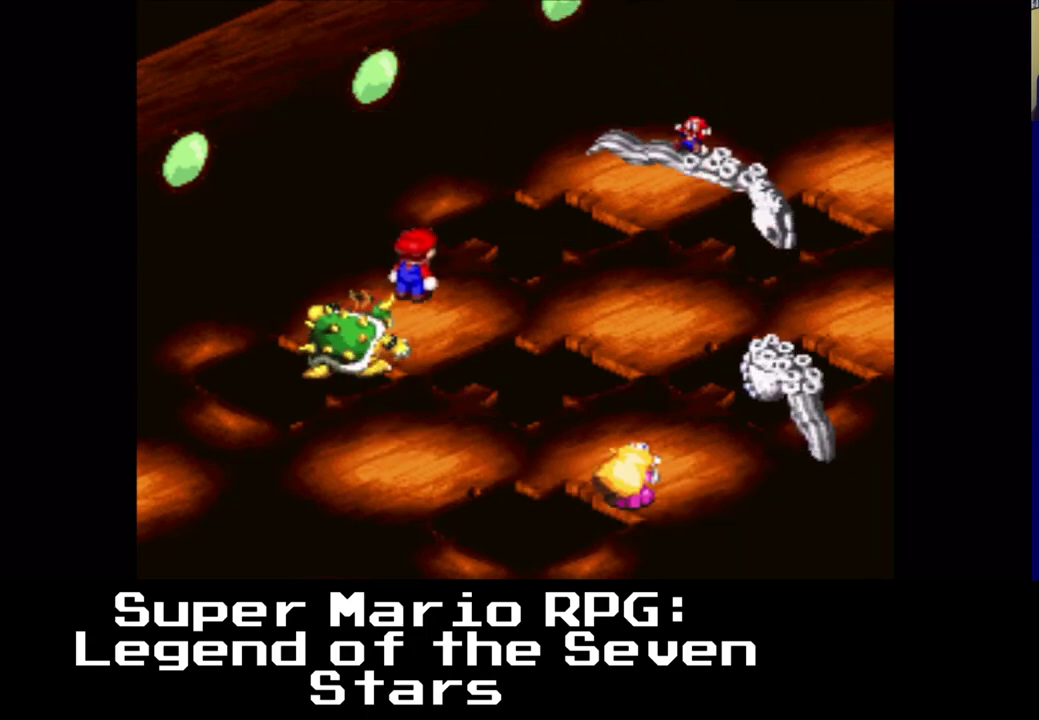
{"buttons": [], "left_stick": "center", "right_stick": "center", "events": []}
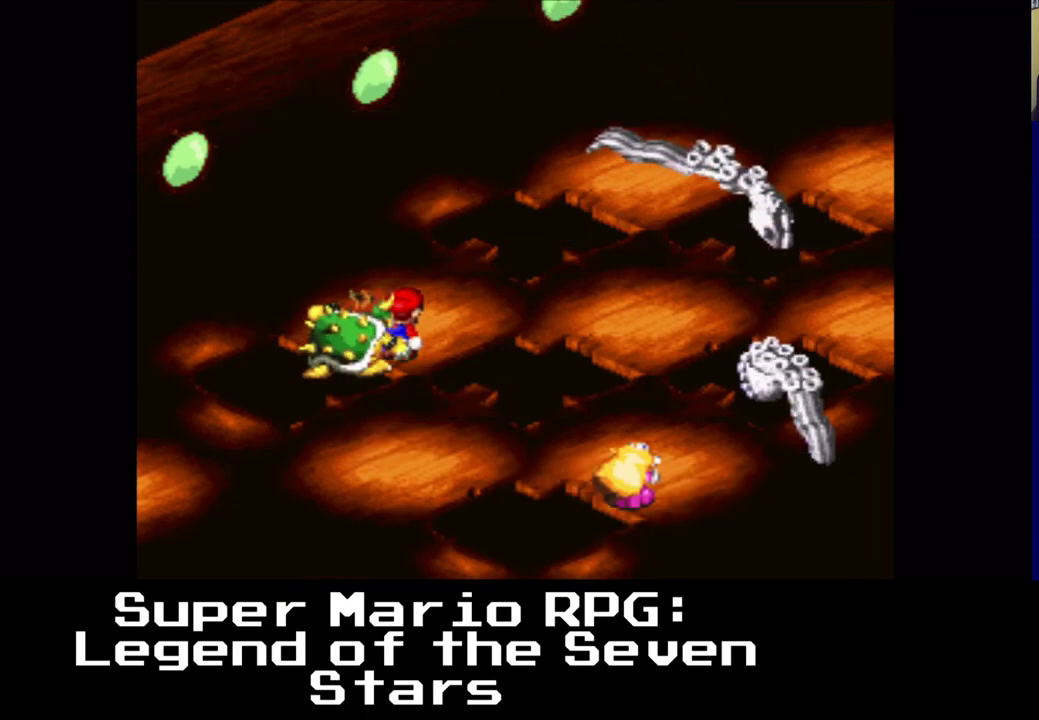
{"buttons": ["B"], "left_stick": "center", "right_stick": "center", "events": [[450, "B", "down"]]}
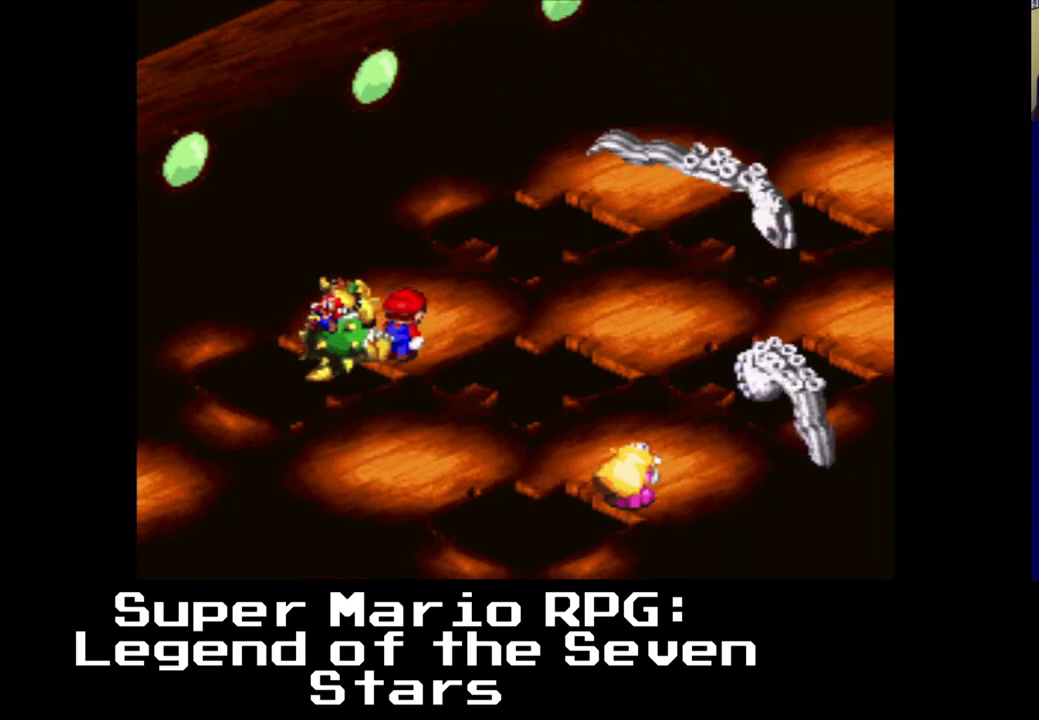
{"buttons": [], "left_stick": "center", "right_stick": "center", "events": [[150, "B", "up"]]}
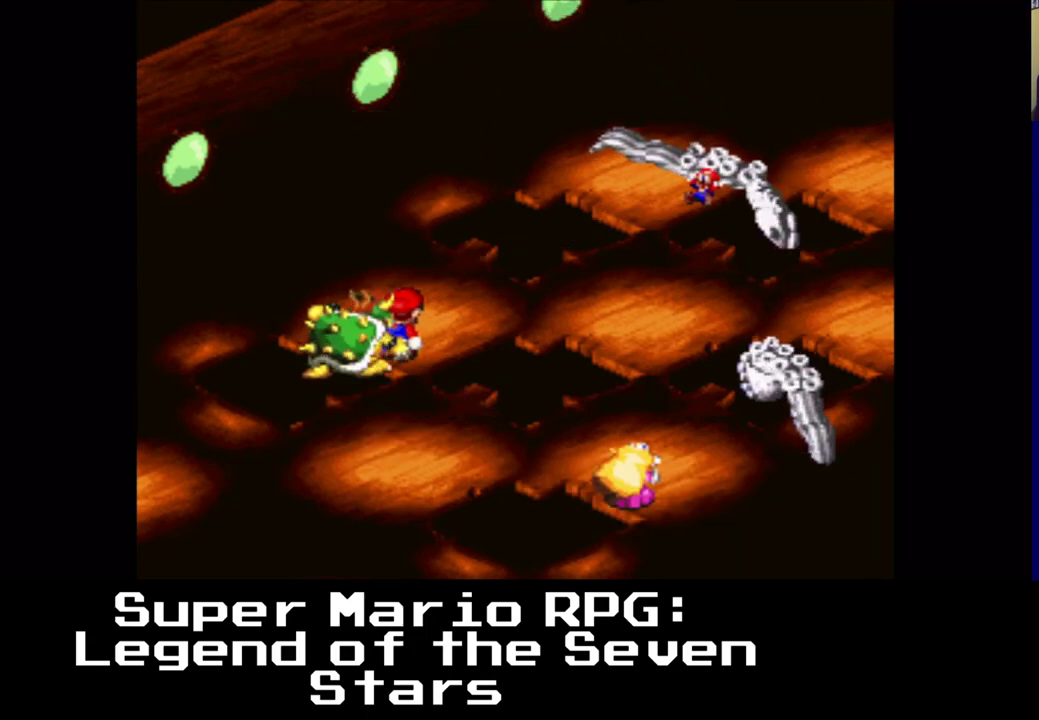
{"buttons": [], "left_stick": "center", "right_stick": "center", "events": []}
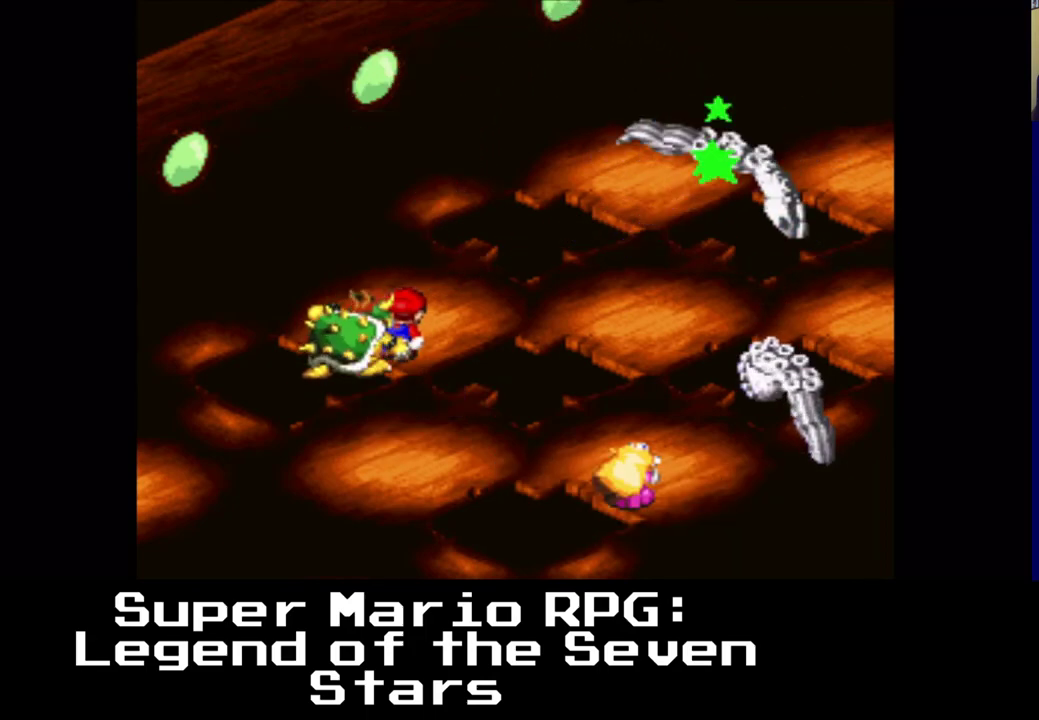
{"buttons": [], "left_stick": "center", "right_stick": "center", "events": []}
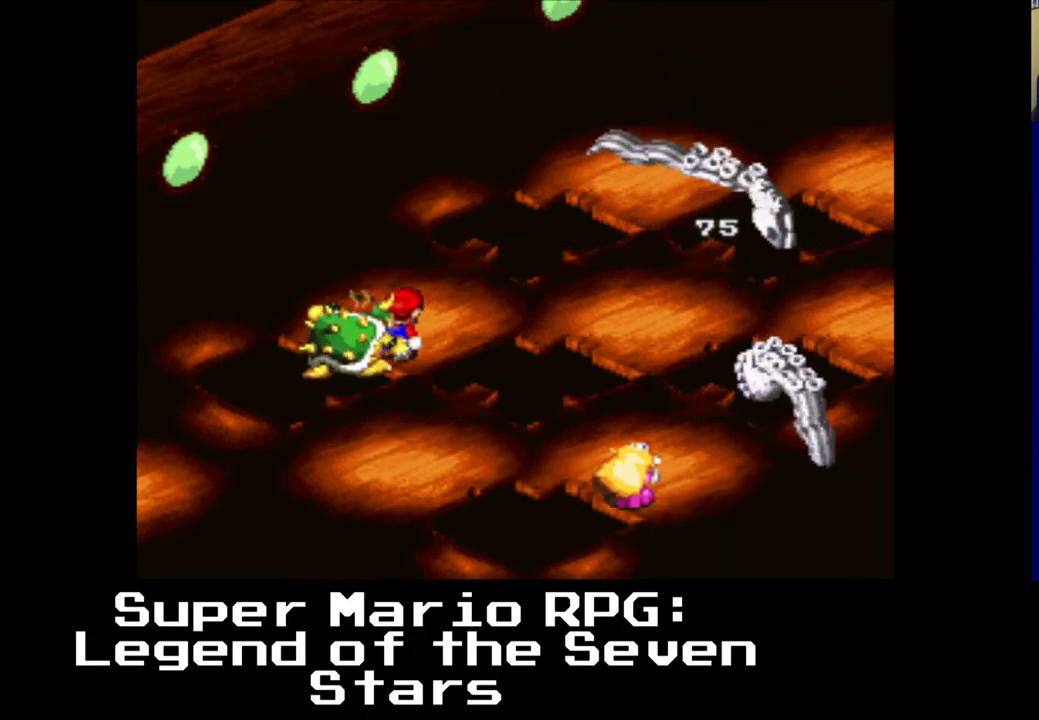
{"buttons": [], "left_stick": "center", "right_stick": "center", "events": []}
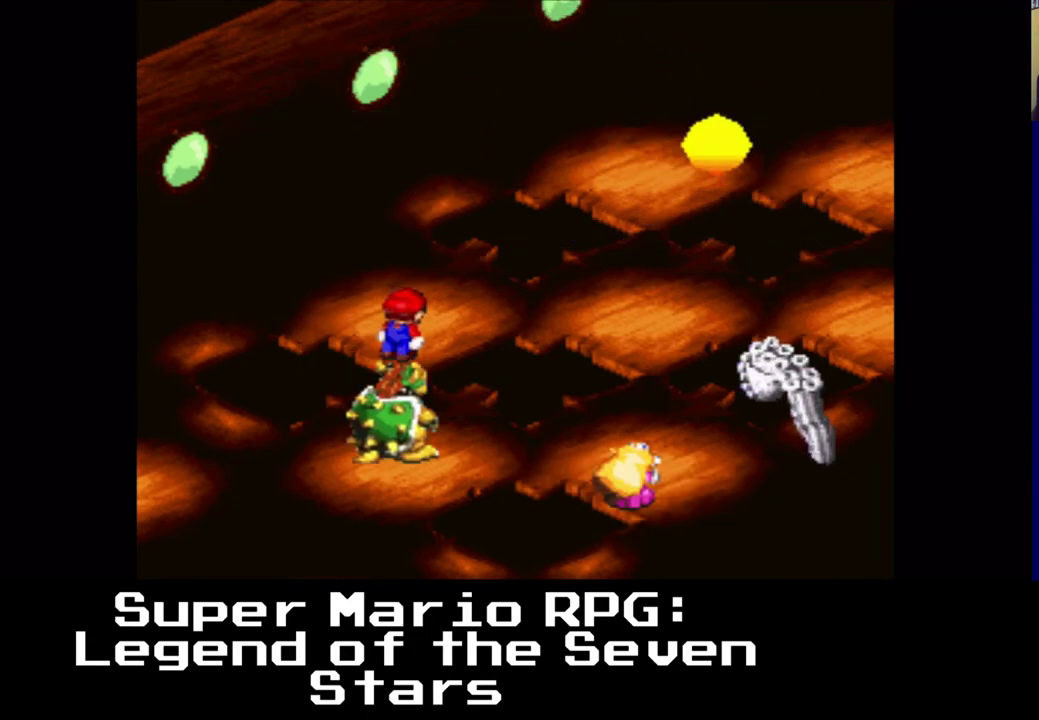
{"buttons": [], "left_stick": "center", "right_stick": "center", "events": []}
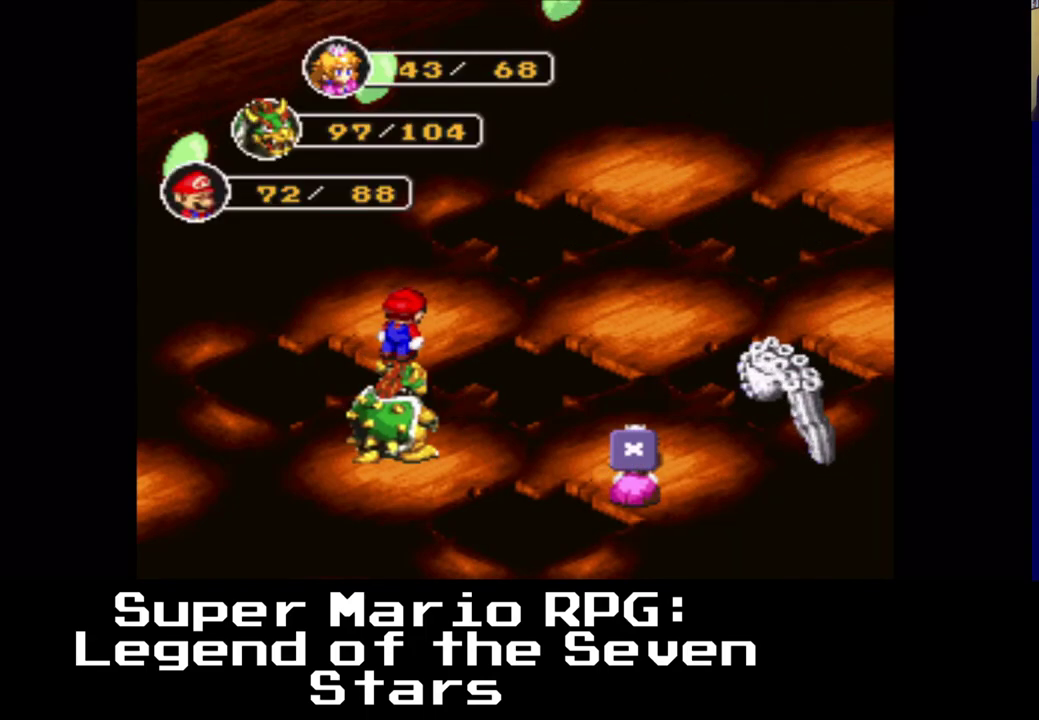
{"buttons": [], "left_stick": "center", "right_stick": "center", "events": []}
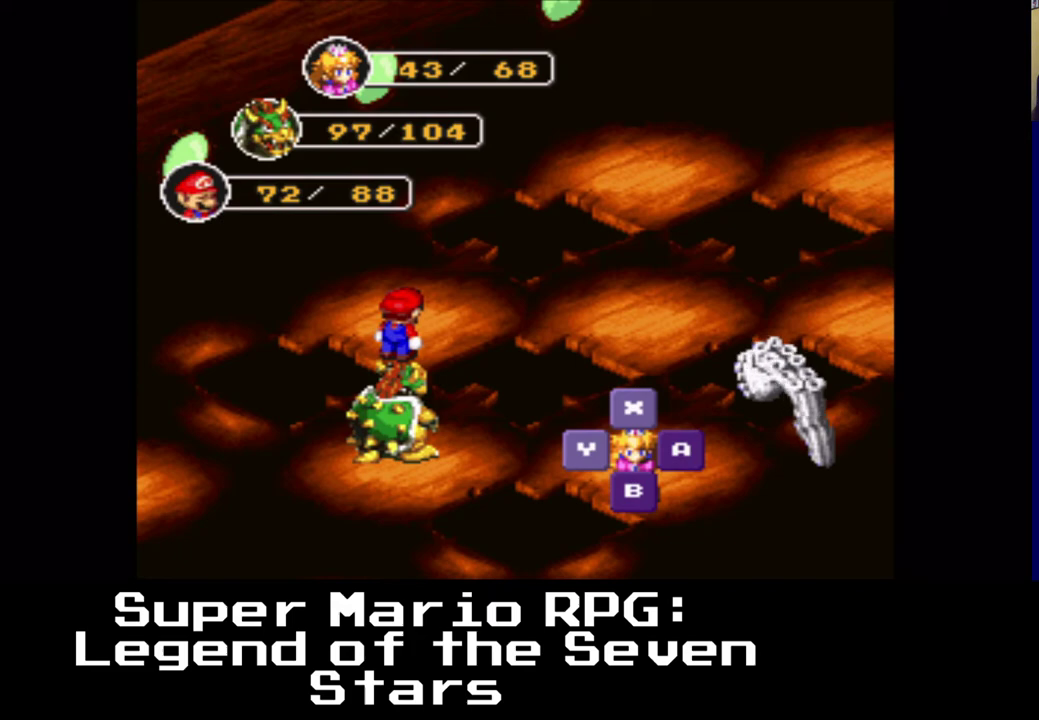
{"buttons": [], "left_stick": "center", "right_stick": "center", "events": []}
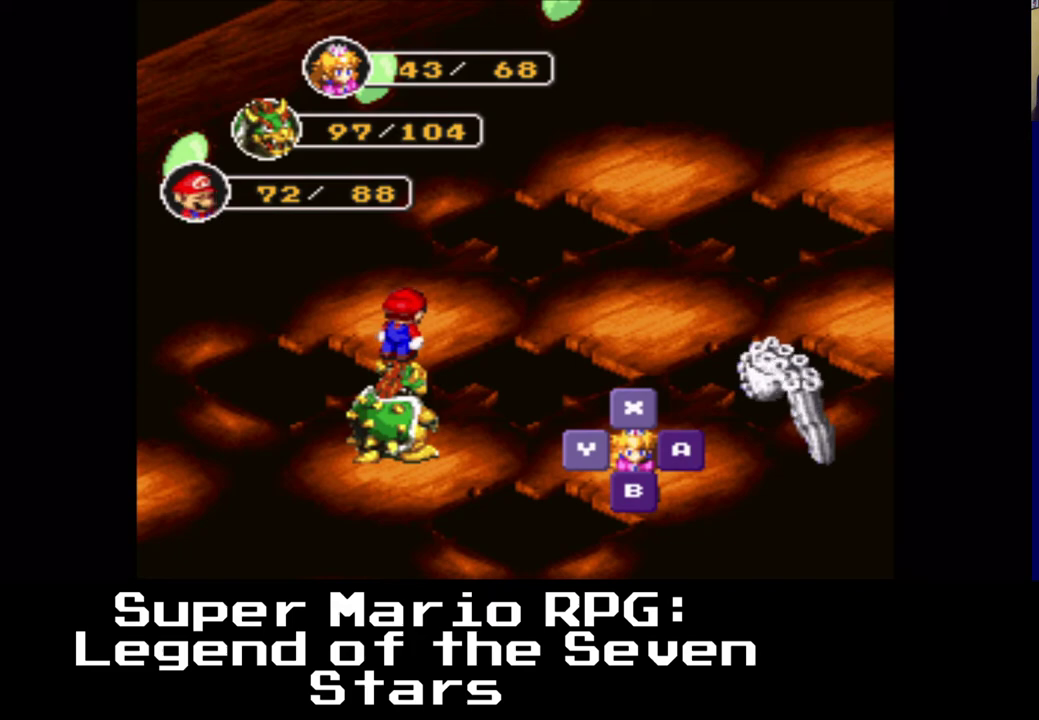
{"buttons": [], "left_stick": "center", "right_stick": "center", "events": []}
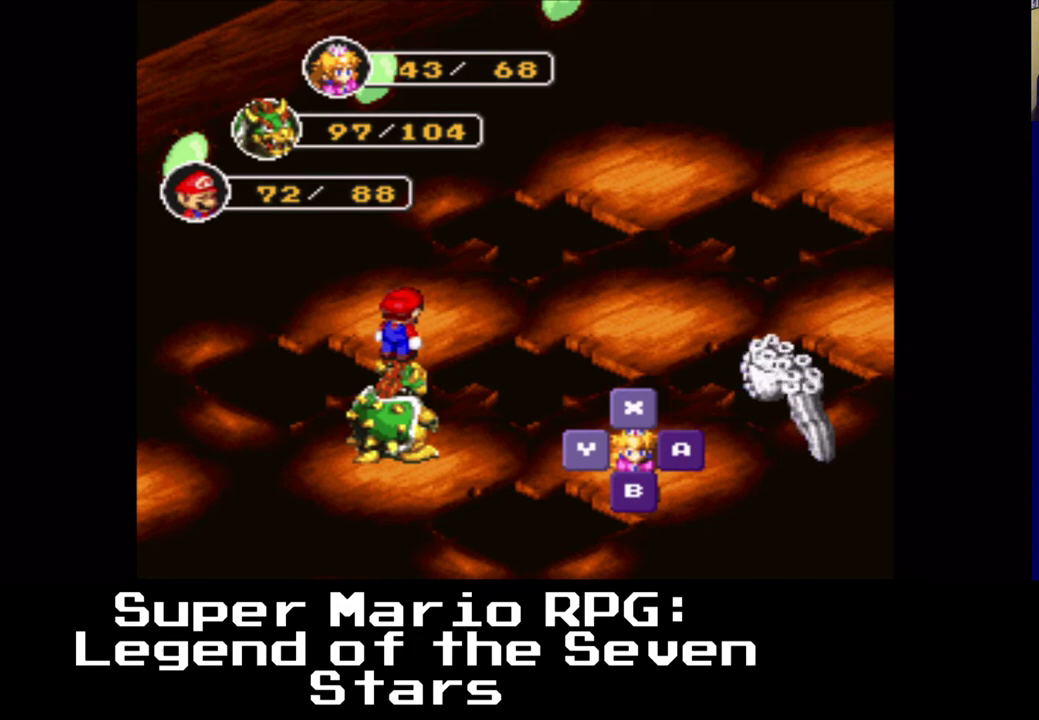
{"buttons": [], "left_stick": "center", "right_stick": "center", "events": []}
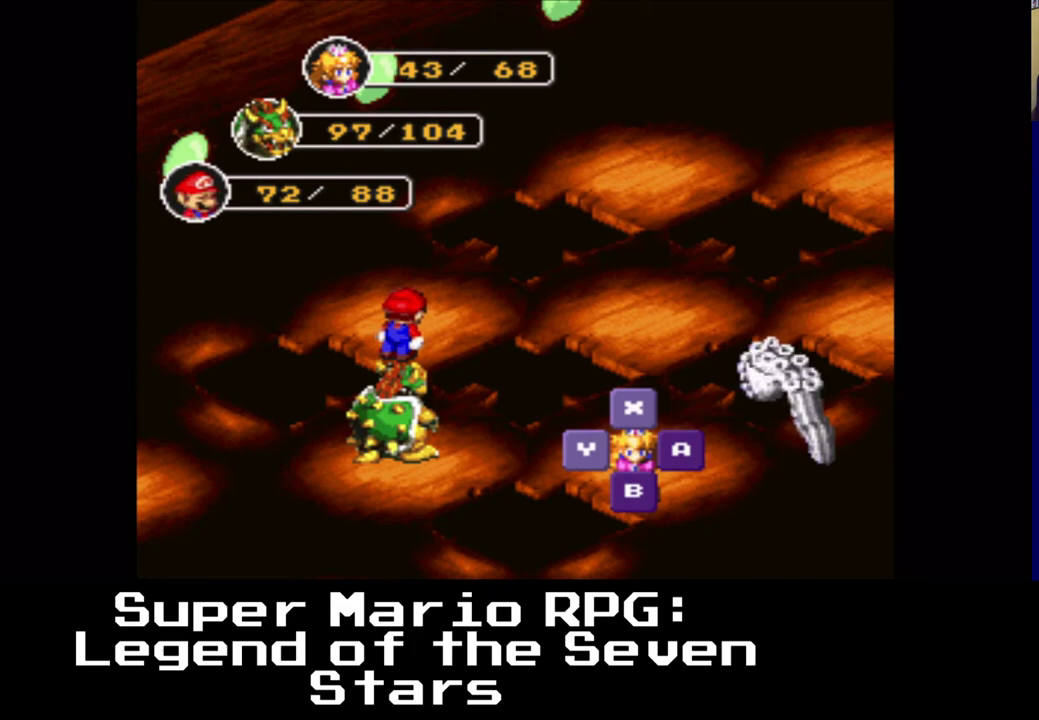
{"buttons": [], "left_stick": "center", "right_stick": "center", "events": []}
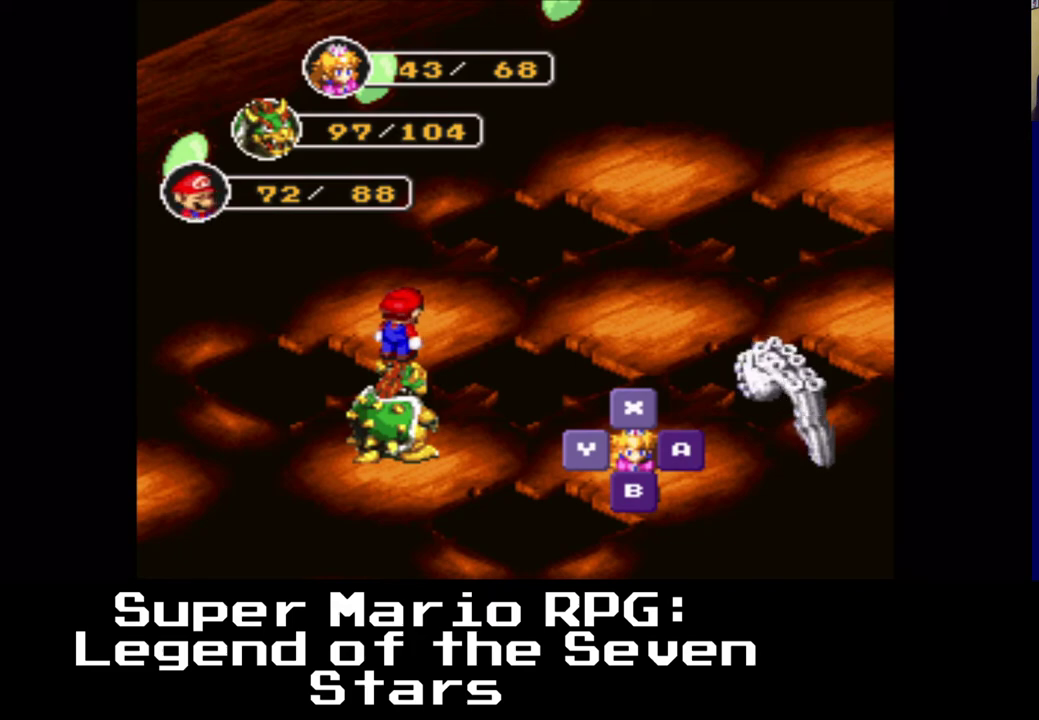
{"buttons": [], "left_stick": "center", "right_stick": "center", "events": [[333, "A", "down"], [467, "A", "up"]]}
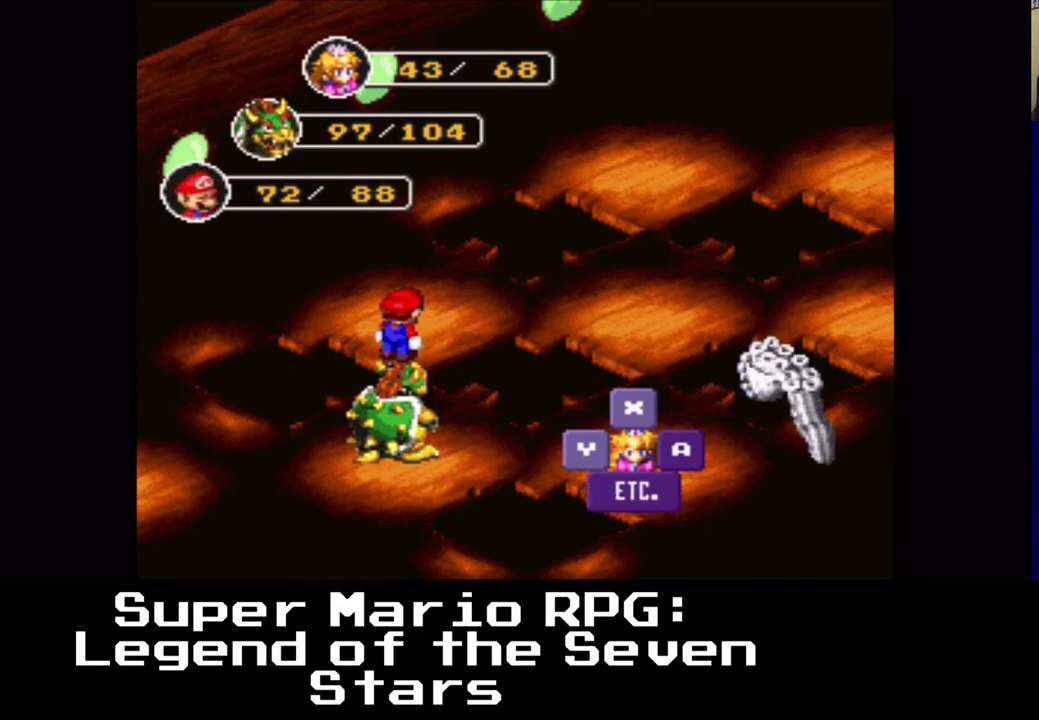
{"buttons": [], "left_stick": "center", "right_stick": "center", "events": []}
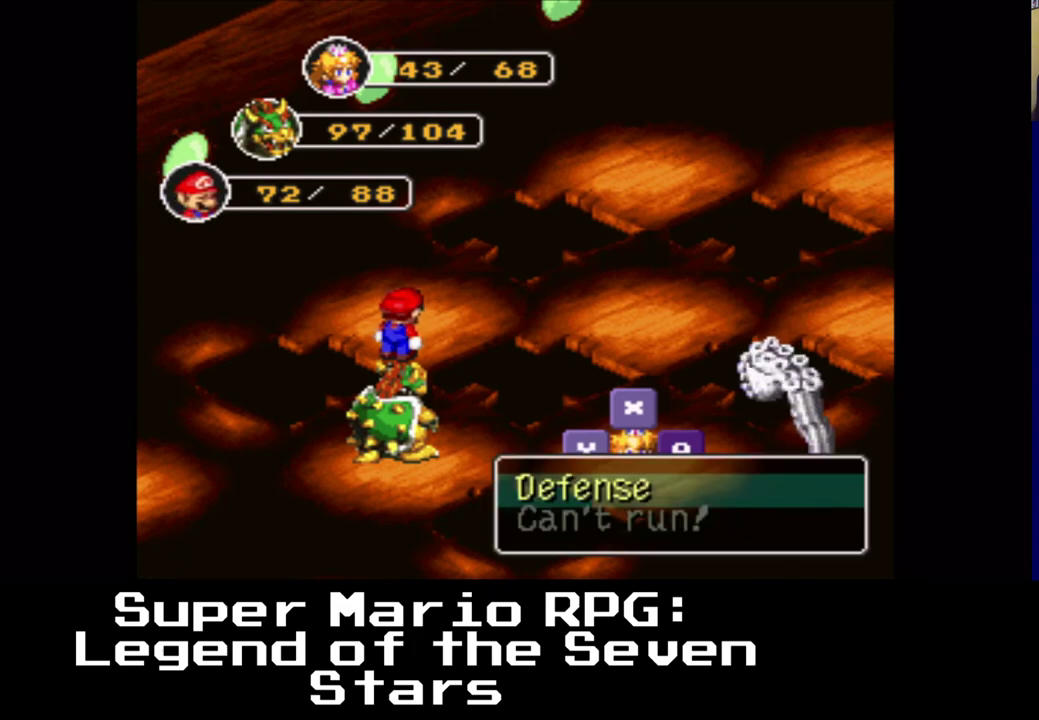
{"buttons": [], "left_stick": "center", "right_stick": "center", "events": [[83, "A", "down"], [233, "A", "up"]]}
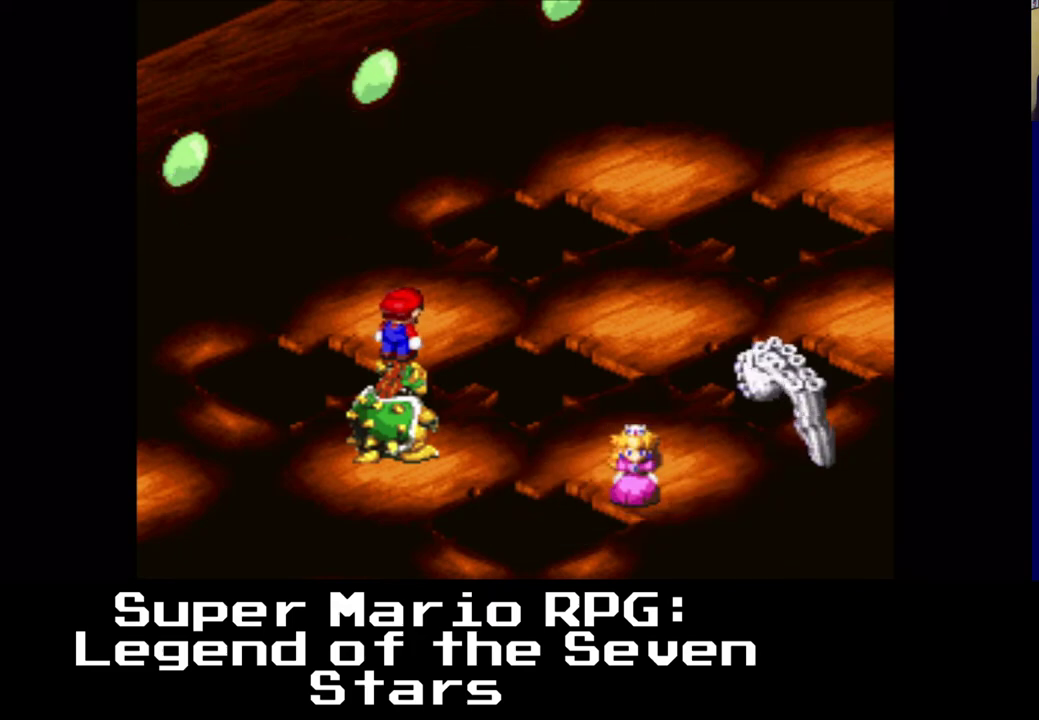
{"buttons": [], "left_stick": "center", "right_stick": "center", "events": []}
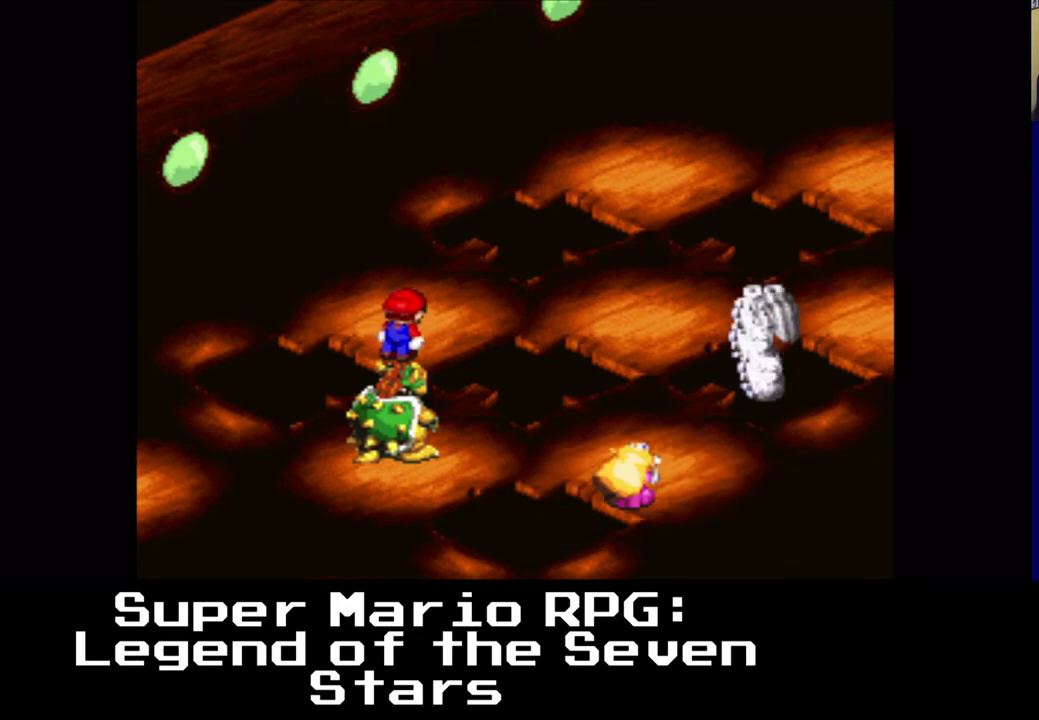
{"buttons": [], "left_stick": "center", "right_stick": "center", "events": [[150, "B", "down"], [283, "B", "up"]]}
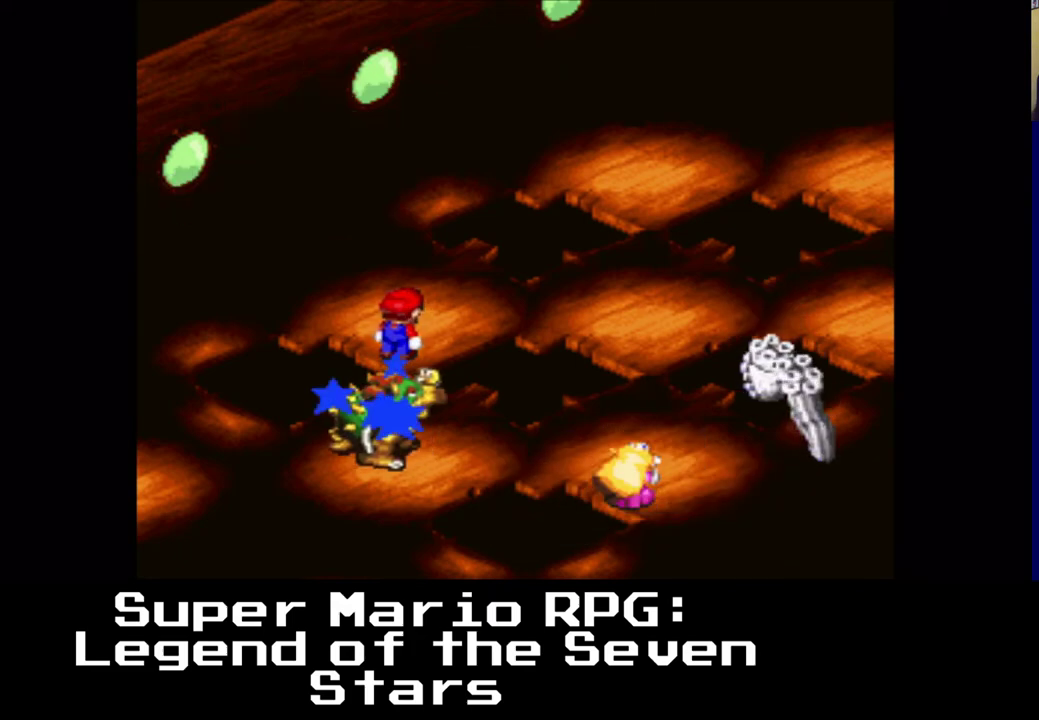
{"buttons": [], "left_stick": "center", "right_stick": "center", "events": []}
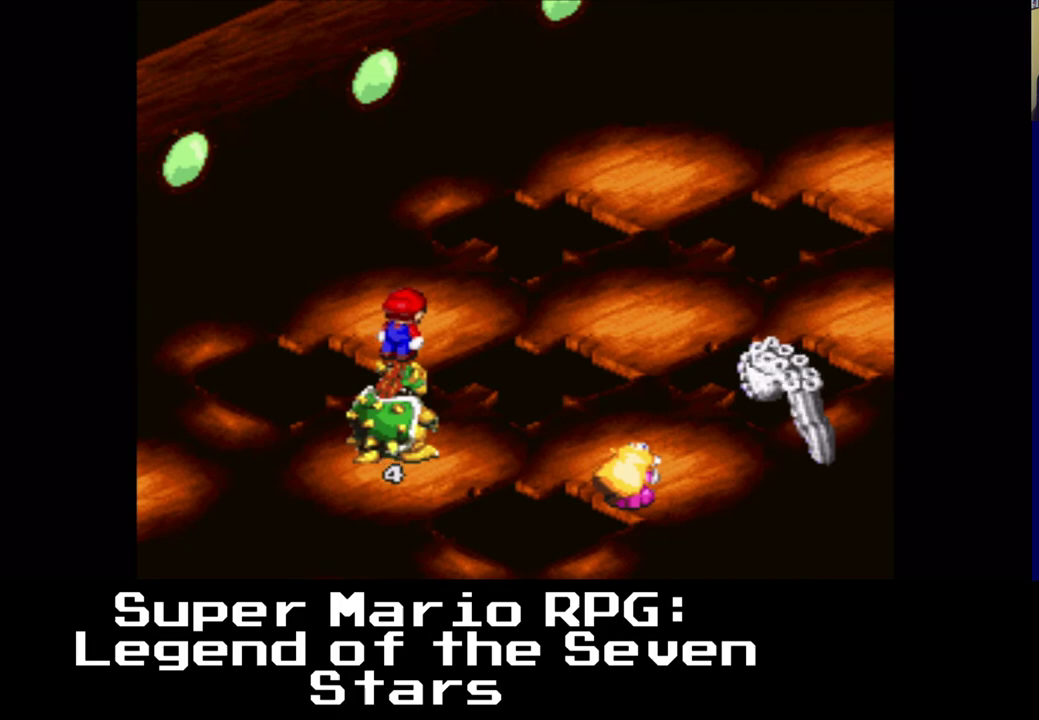
{"buttons": [], "left_stick": "center", "right_stick": "center", "events": []}
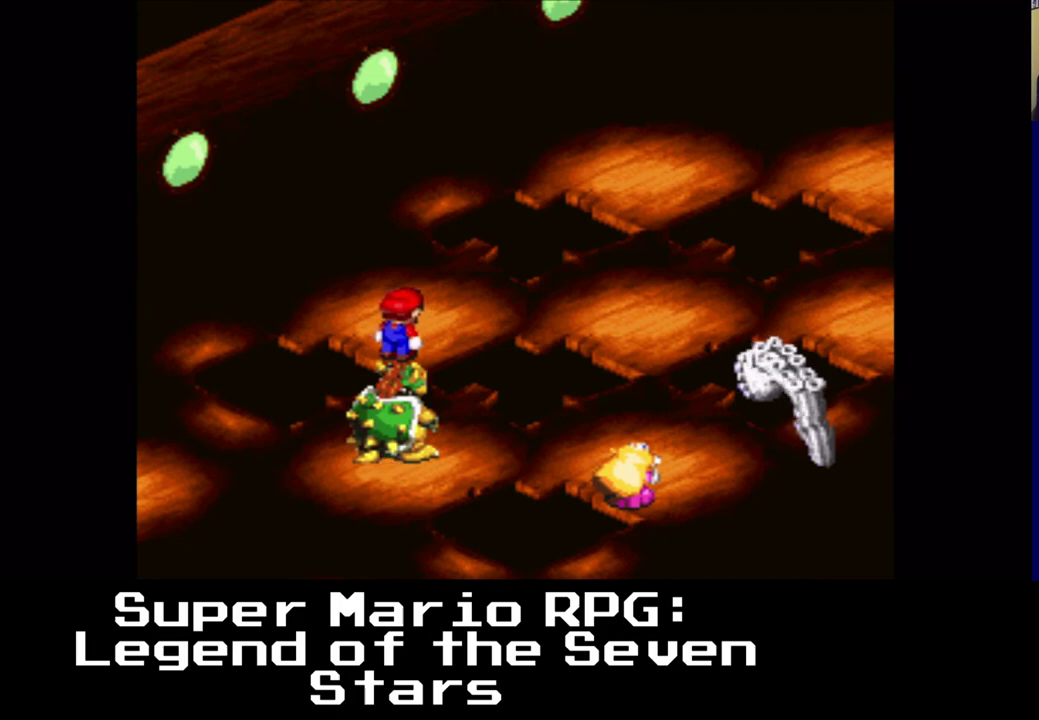
{"buttons": [], "left_stick": "center", "right_stick": "center", "events": []}
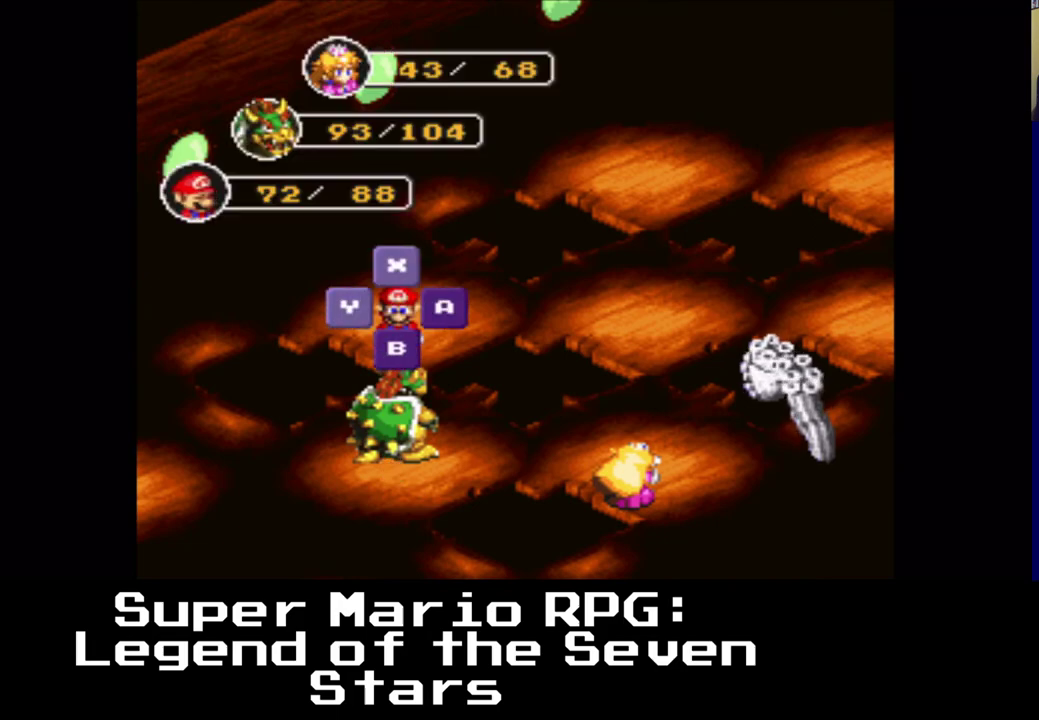
{"buttons": [], "left_stick": "center", "right_stick": "center", "events": [[233, "B", "down"], [383, "B", "up"]]}
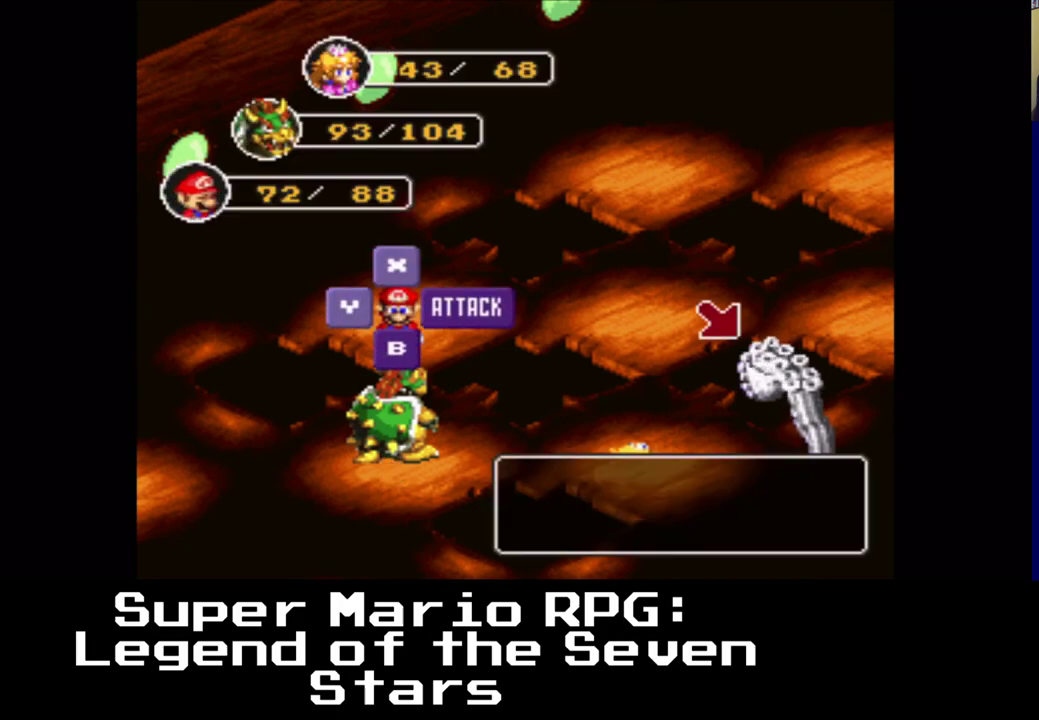
{"buttons": ["B"], "left_stick": "center", "right_stick": "center", "events": [[500, "B", "down"]]}
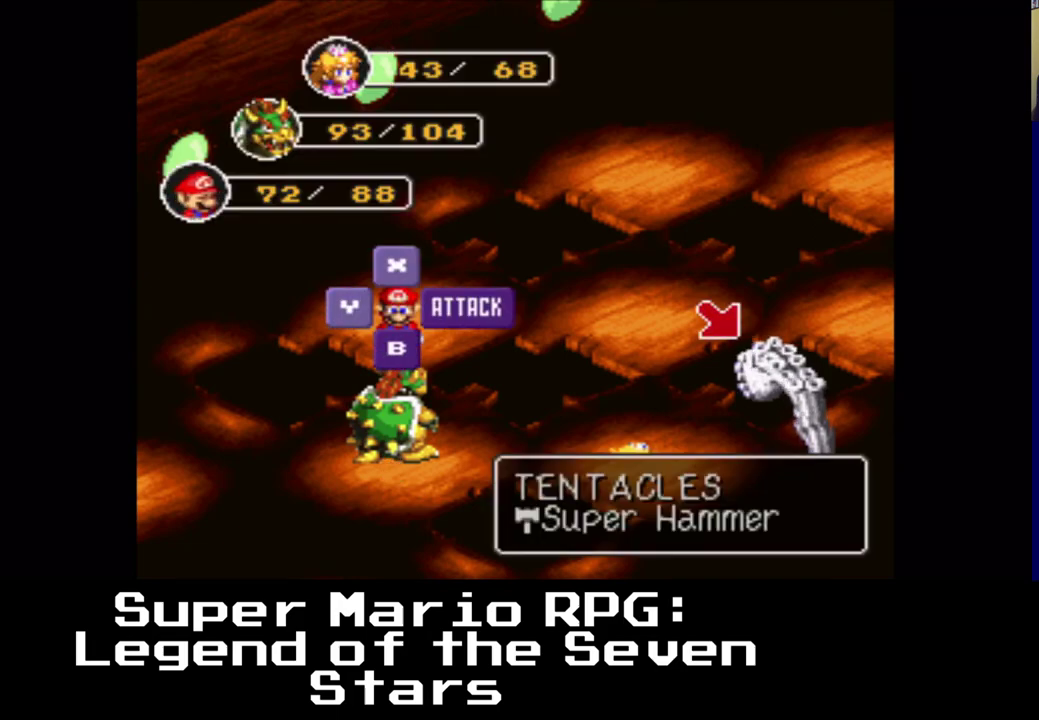
{"buttons": [], "left_stick": "center", "right_stick": "center", "events": [[150, "B", "up"]]}